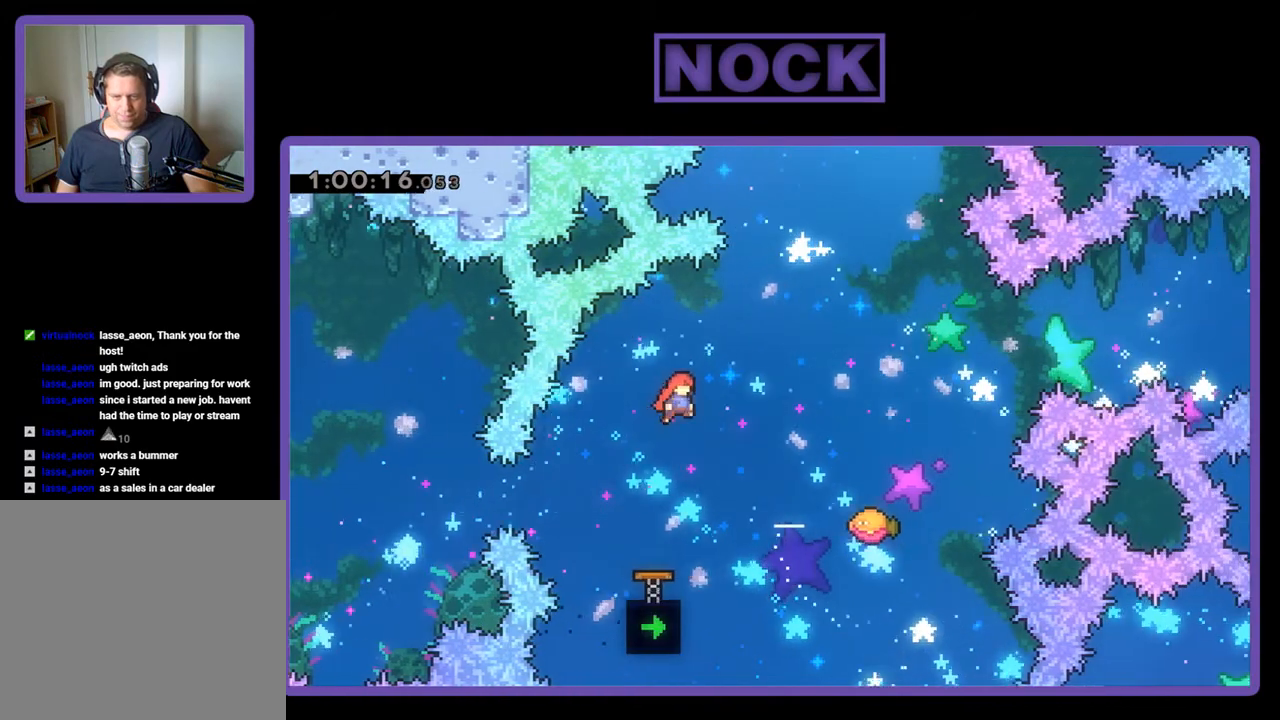
Gameplay with a controller (PlayStation layout); each line is a JSON object with the inputs held at the frame after it. "events" lists button and stick changes between this image and that frame as [ms after this image, input, new state], when the widget could be followed in between. Not read: left_stick right_stick.
{"buttons": ["CIRCLE", "R2", "DPAD_UP", "DPAD_RIGHT"], "events": [[267, "CIRCLE", "down"]]}
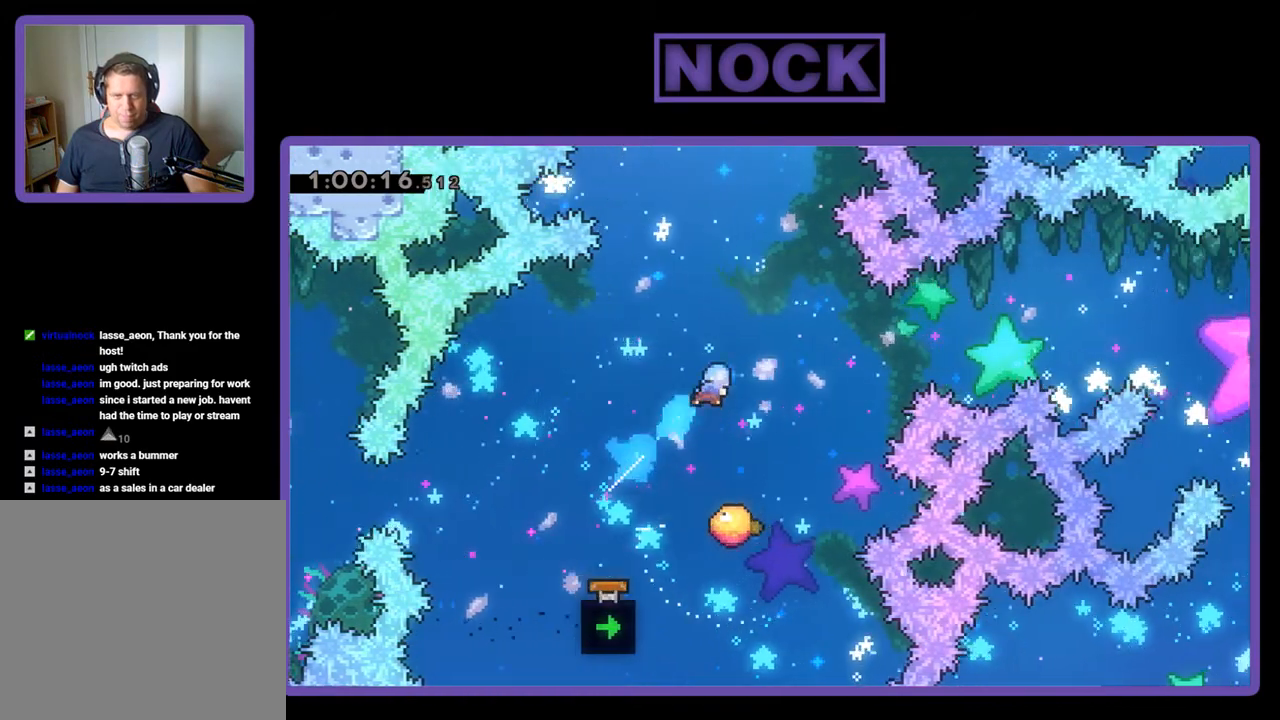
{"buttons": ["R2"], "events": [[200, "DPAD_RIGHT", "up"], [267, "CIRCLE", "up"], [267, "DPAD_UP", "up"]]}
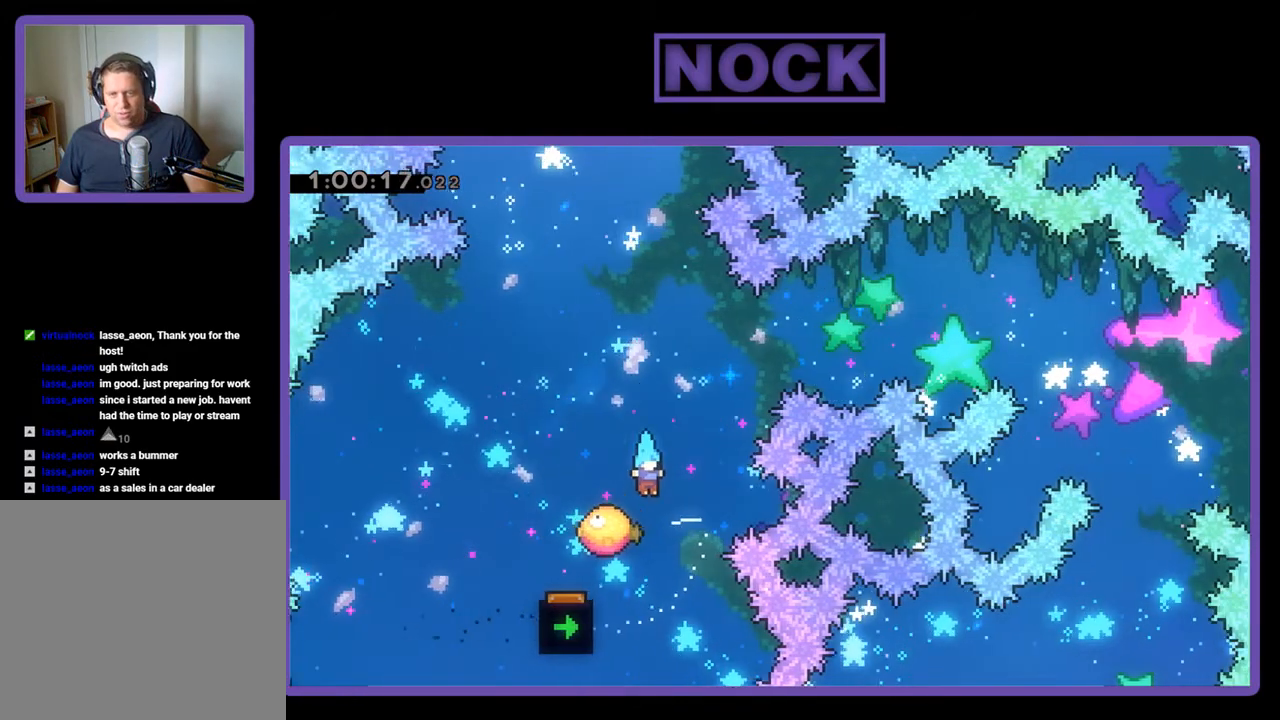
{"buttons": ["CIRCLE", "R2", "DPAD_UP", "DPAD_LEFT"], "events": [[233, "DPAD_UP", "down"], [333, "CIRCLE", "down"], [367, "DPAD_LEFT", "down"]]}
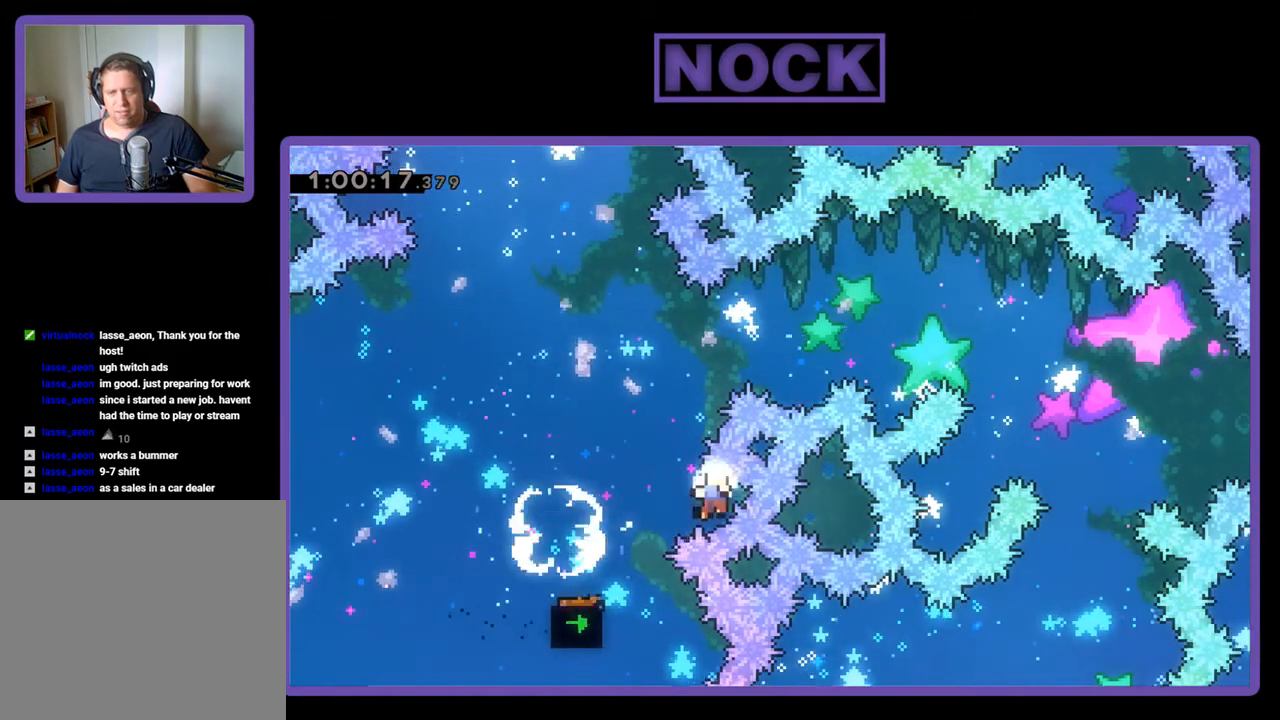
{"buttons": [], "events": [[133, "DPAD_LEFT", "up"], [167, "CIRCLE", "up"], [167, "DPAD_UP", "up"], [167, "R2", "up"]]}
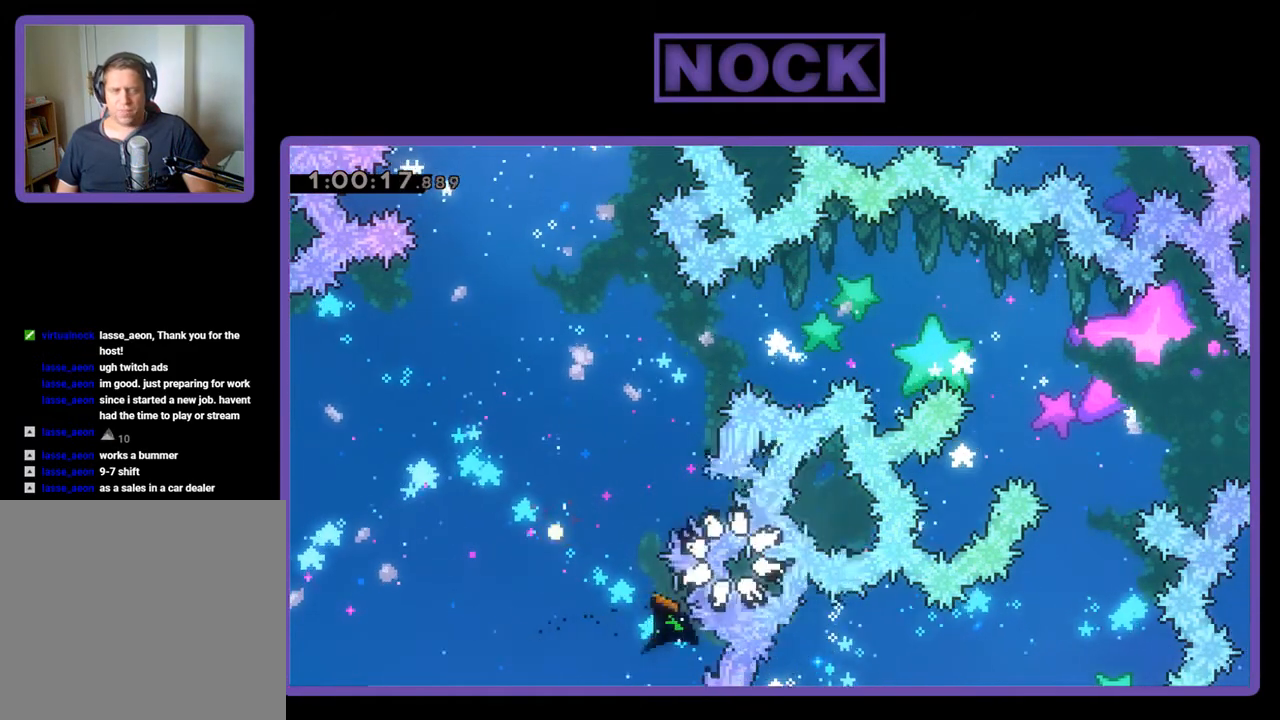
{"buttons": [], "events": []}
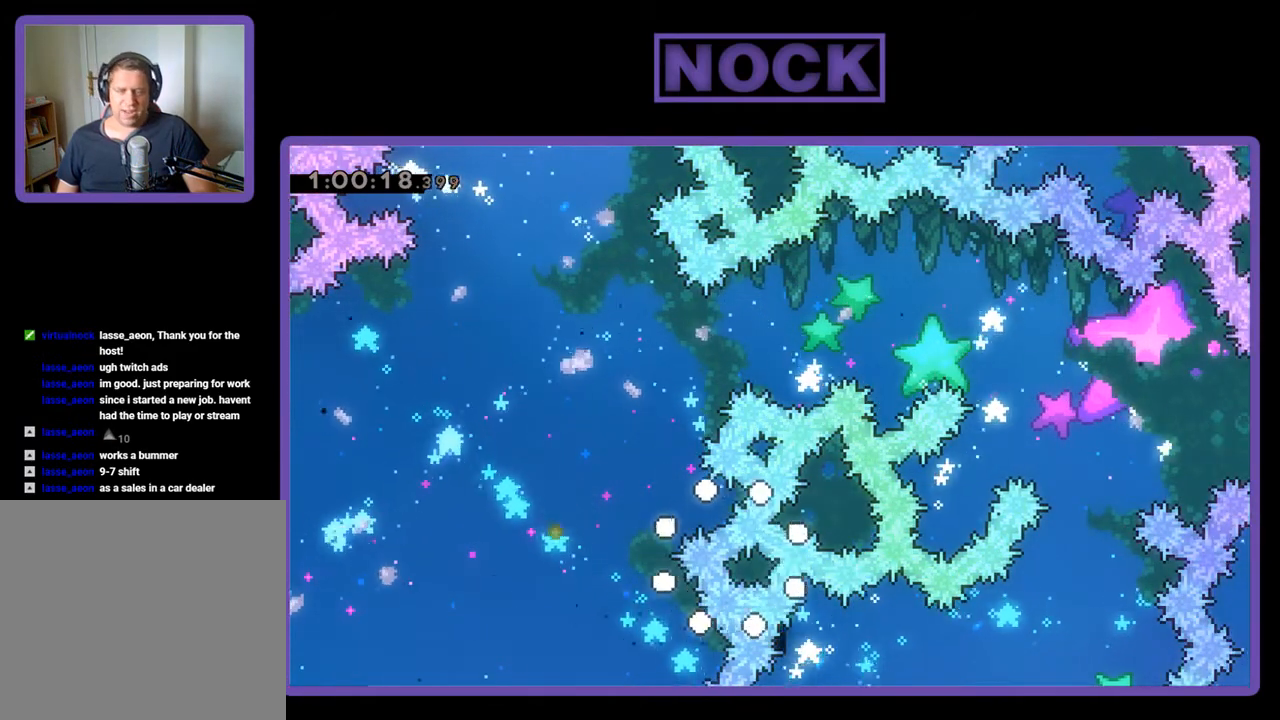
{"buttons": [], "events": []}
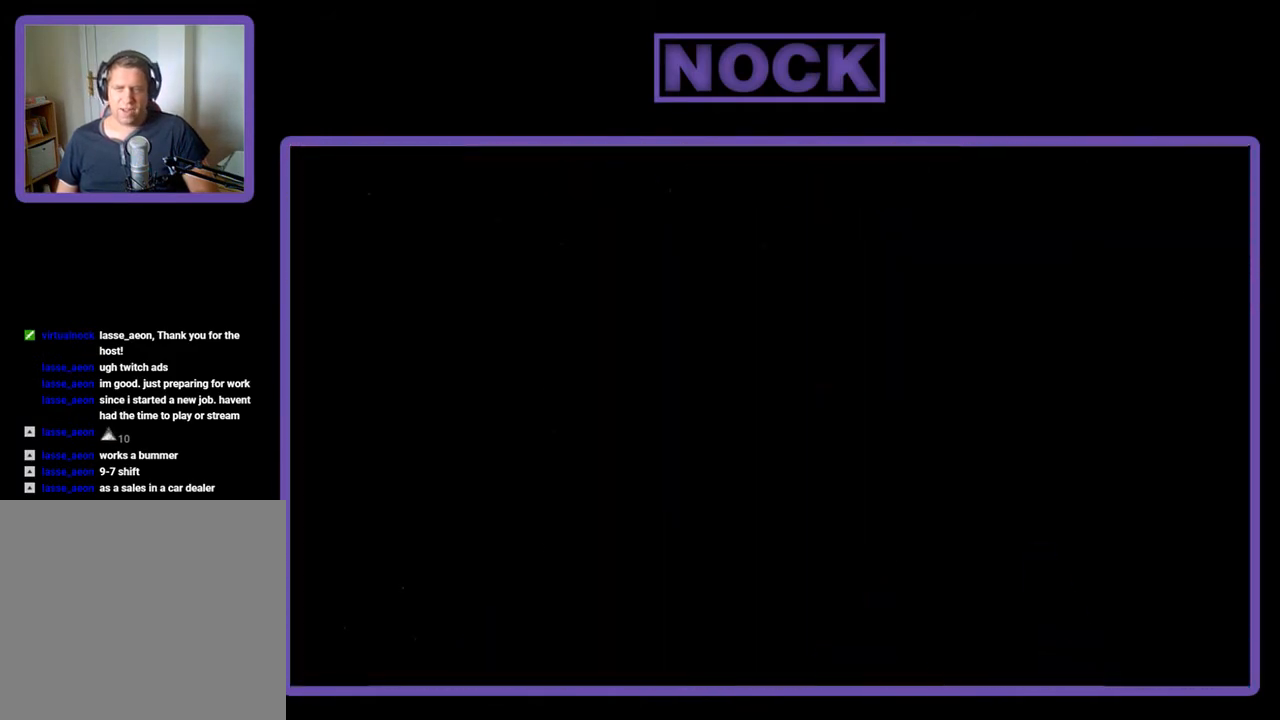
{"buttons": [], "events": []}
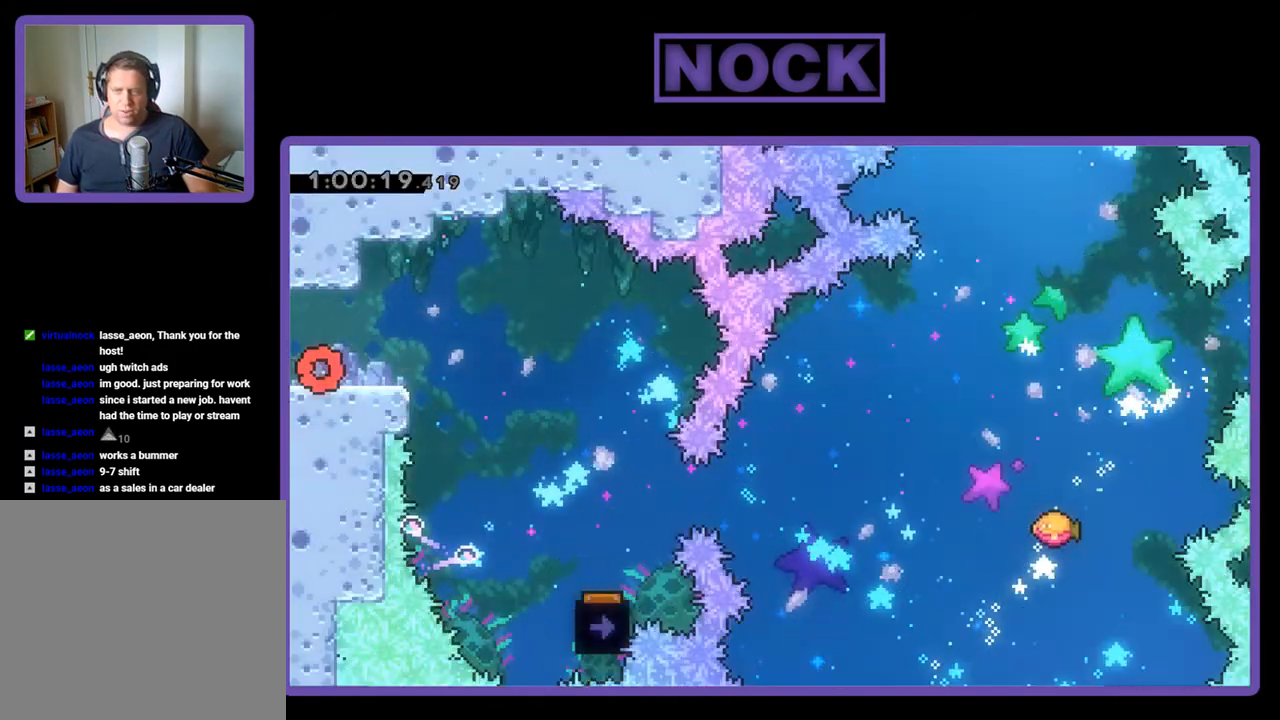
{"buttons": ["CROSS", "R2", "DPAD_RIGHT"], "events": [[67, "R2", "down"], [133, "DPAD_RIGHT", "down"], [133, "DPAD_UP", "down"], [200, "DPAD_UP", "up"], [400, "CROSS", "down"]]}
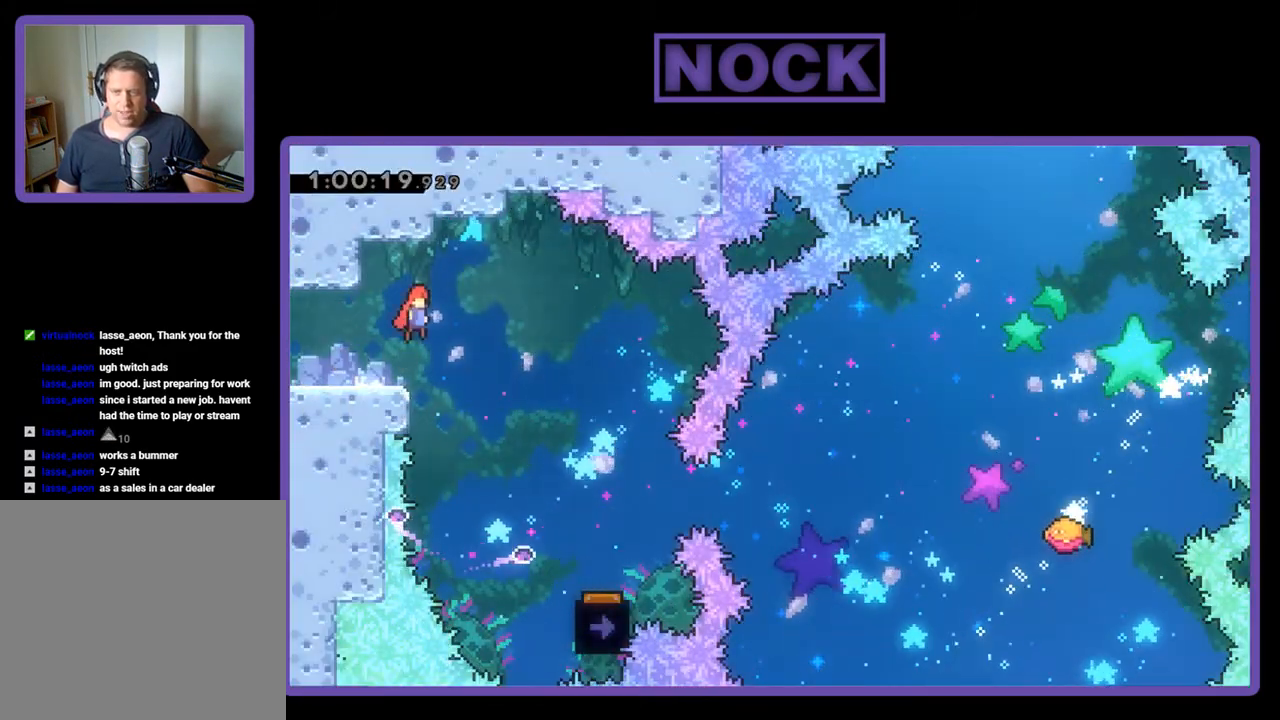
{"buttons": ["R2", "DPAD_RIGHT"], "events": [[33, "CROSS", "up"]]}
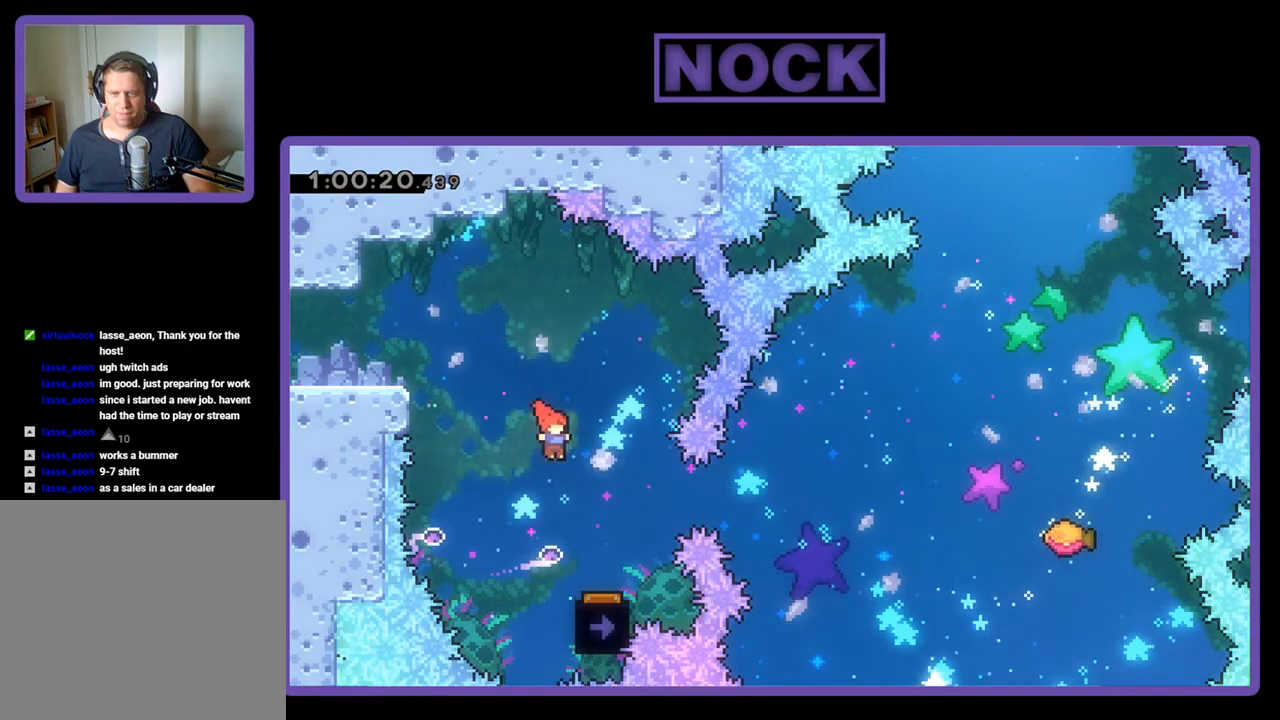
{"buttons": ["R2", "DPAD_LEFT"], "events": [[233, "DPAD_RIGHT", "up"], [433, "DPAD_LEFT", "down"]]}
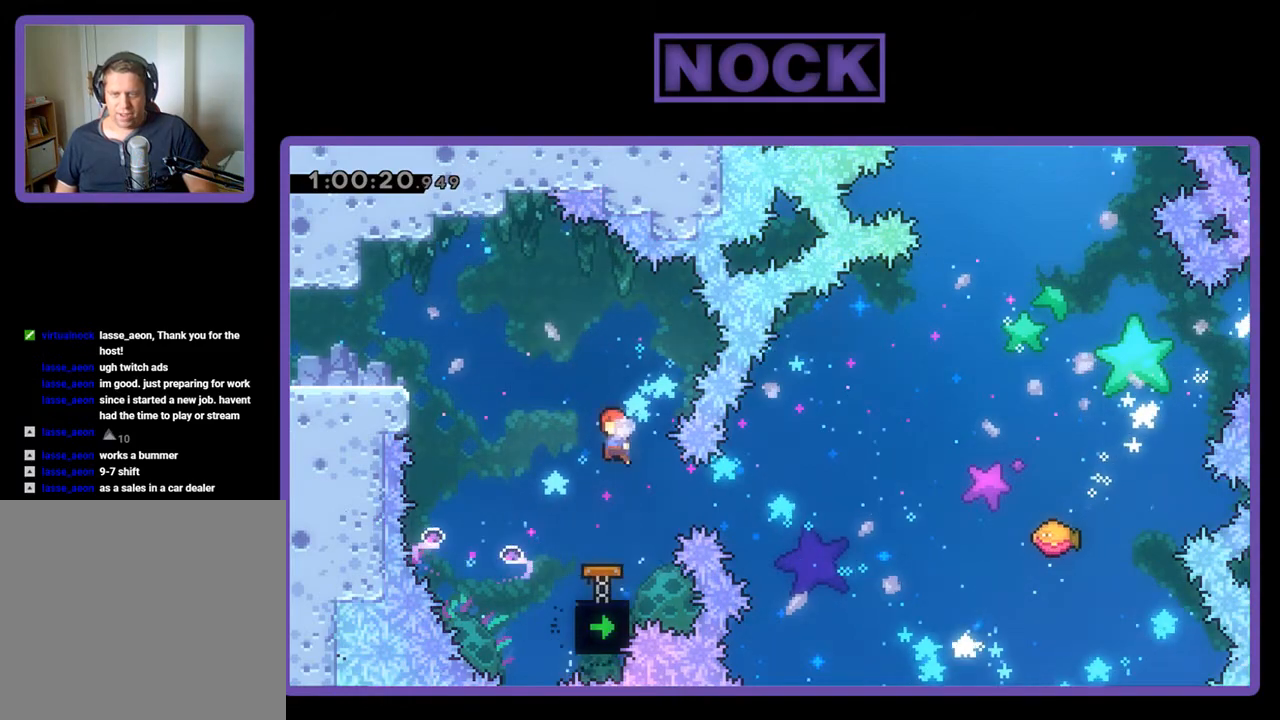
{"buttons": ["CIRCLE", "R2", "DPAD_RIGHT"], "events": [[167, "DPAD_LEFT", "up"], [400, "DPAD_RIGHT", "down"], [467, "CIRCLE", "down"]]}
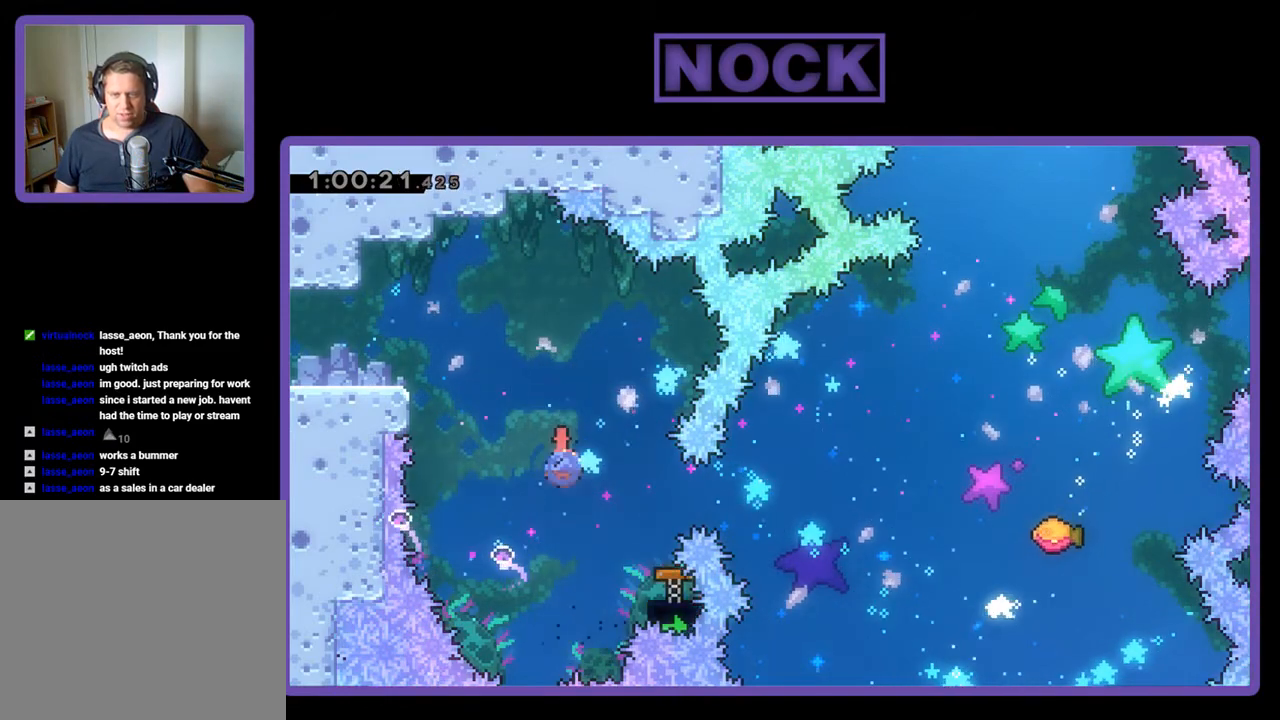
{"buttons": ["R2", "DPAD_UP", "DPAD_RIGHT"], "events": [[267, "CIRCLE", "up"], [267, "DPAD_RIGHT", "up"], [467, "DPAD_RIGHT", "down"], [467, "DPAD_UP", "down"]]}
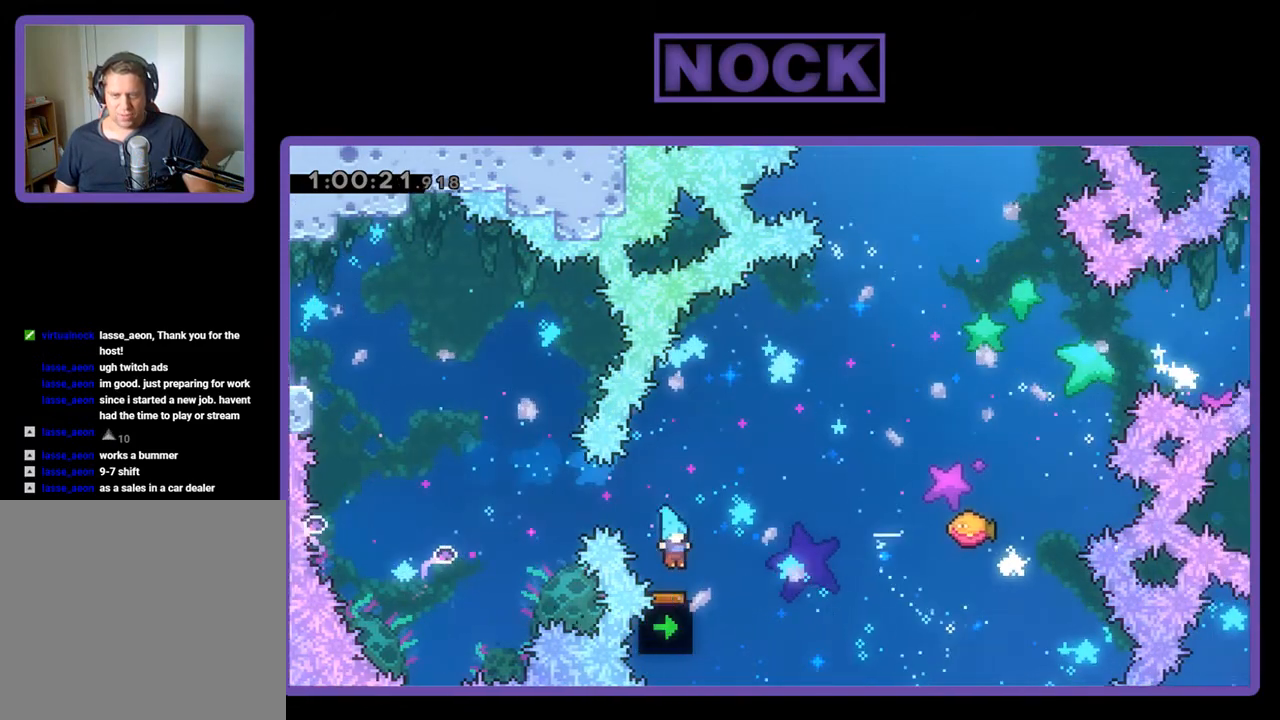
{"buttons": ["R2"], "events": [[67, "DPAD_UP", "up"], [167, "DPAD_UP", "down"], [500, "DPAD_RIGHT", "up"], [500, "DPAD_UP", "up"]]}
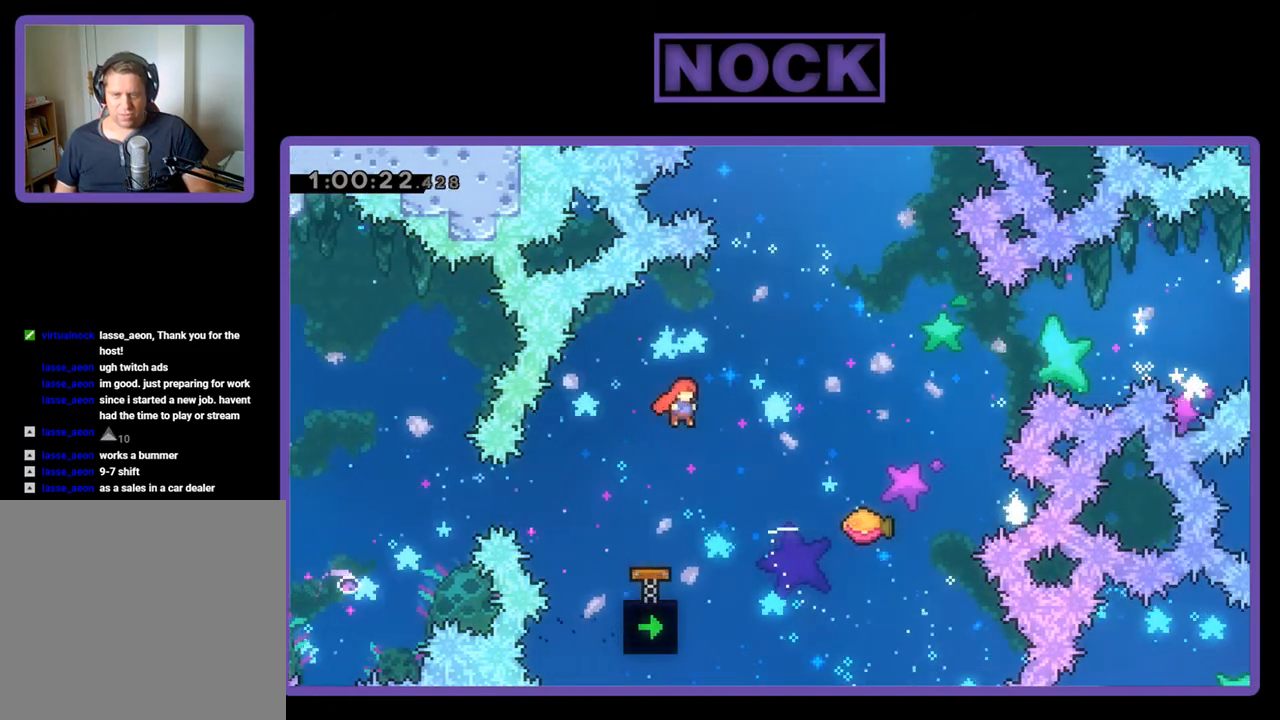
{"buttons": ["R2", "DPAD_RIGHT"], "events": [[167, "DPAD_LEFT", "down"], [267, "DPAD_LEFT", "up"], [333, "DPAD_RIGHT", "down"]]}
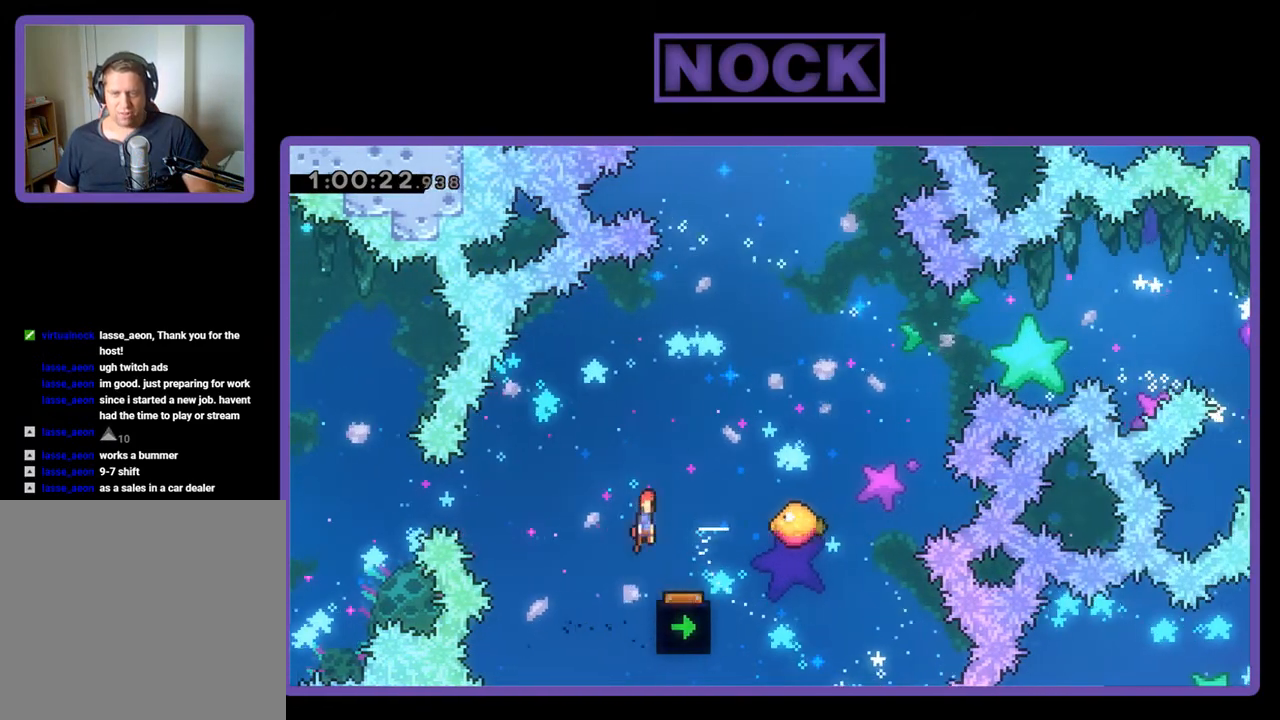
{"buttons": ["R2", "DPAD_RIGHT"], "events": [[67, "DPAD_UP", "down"], [133, "DPAD_RIGHT", "up"], [167, "CIRCLE", "down"], [300, "DPAD_RIGHT", "down"], [433, "DPAD_UP", "up"], [467, "CIRCLE", "up"]]}
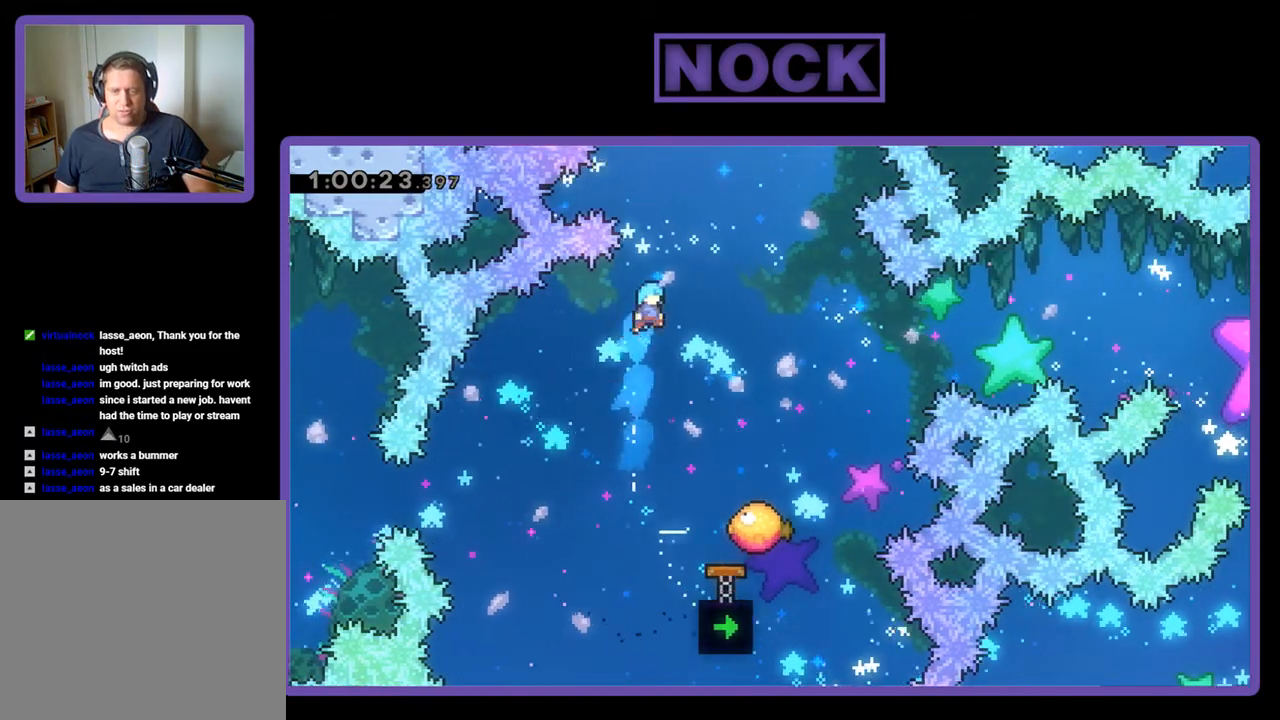
{"buttons": ["R2", "DPAD_RIGHT"], "events": [[33, "DPAD_RIGHT", "up"], [100, "DPAD_RIGHT", "down"]]}
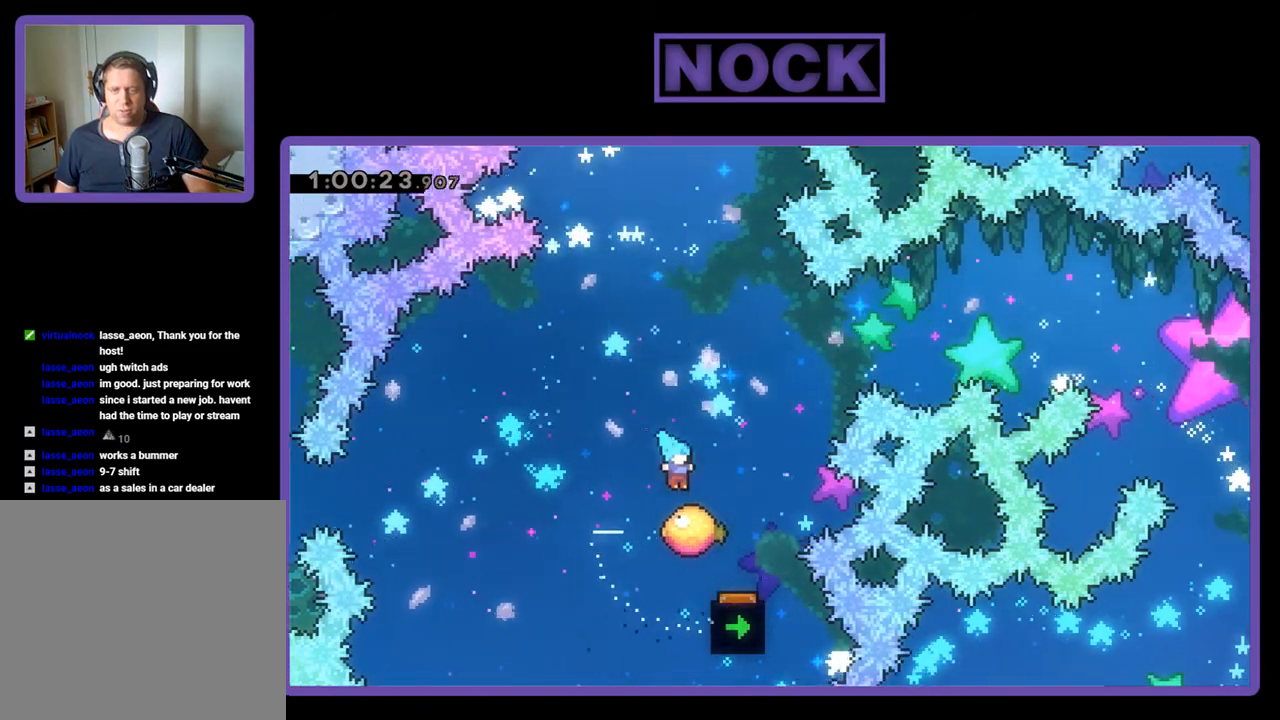
{"buttons": ["CIRCLE", "R2", "DPAD_UP"], "events": [[33, "DPAD_RIGHT", "up"], [200, "DPAD_RIGHT", "down"], [200, "DPAD_UP", "down"], [300, "CIRCLE", "down"], [367, "DPAD_RIGHT", "up"]]}
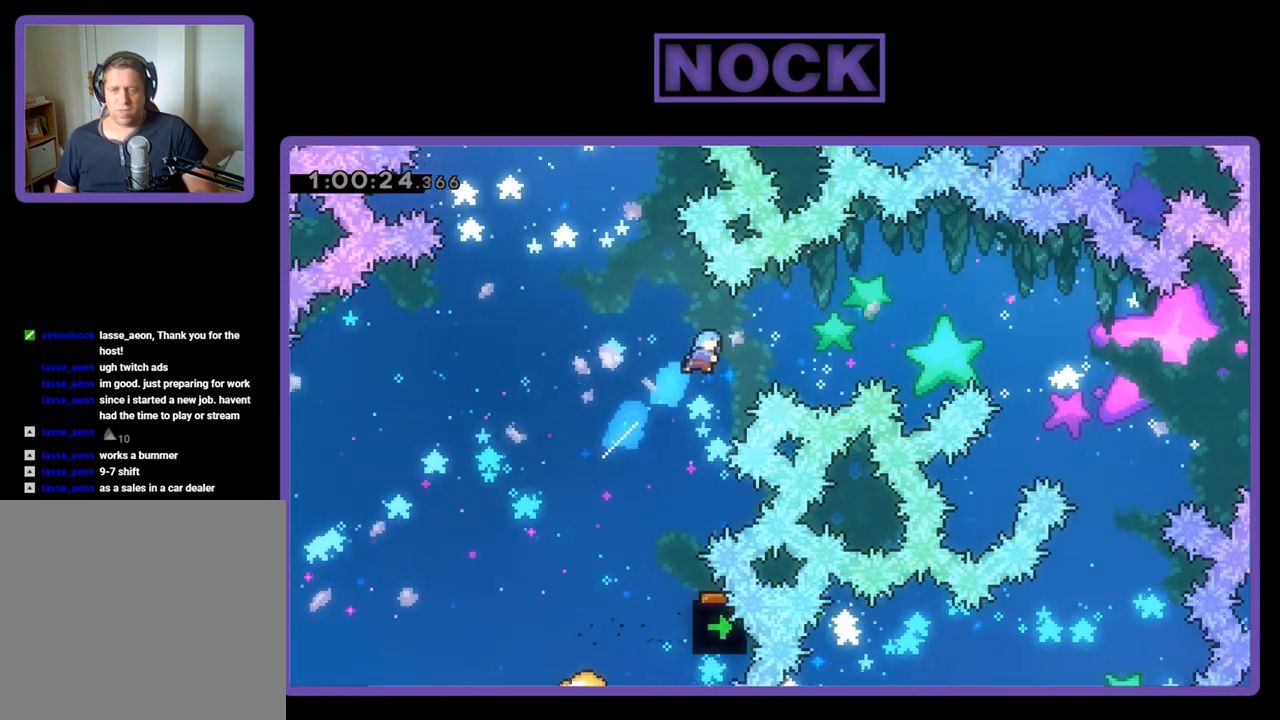
{"buttons": [], "events": [[67, "DPAD_UP", "up"], [100, "CIRCLE", "up"], [200, "R2", "up"]]}
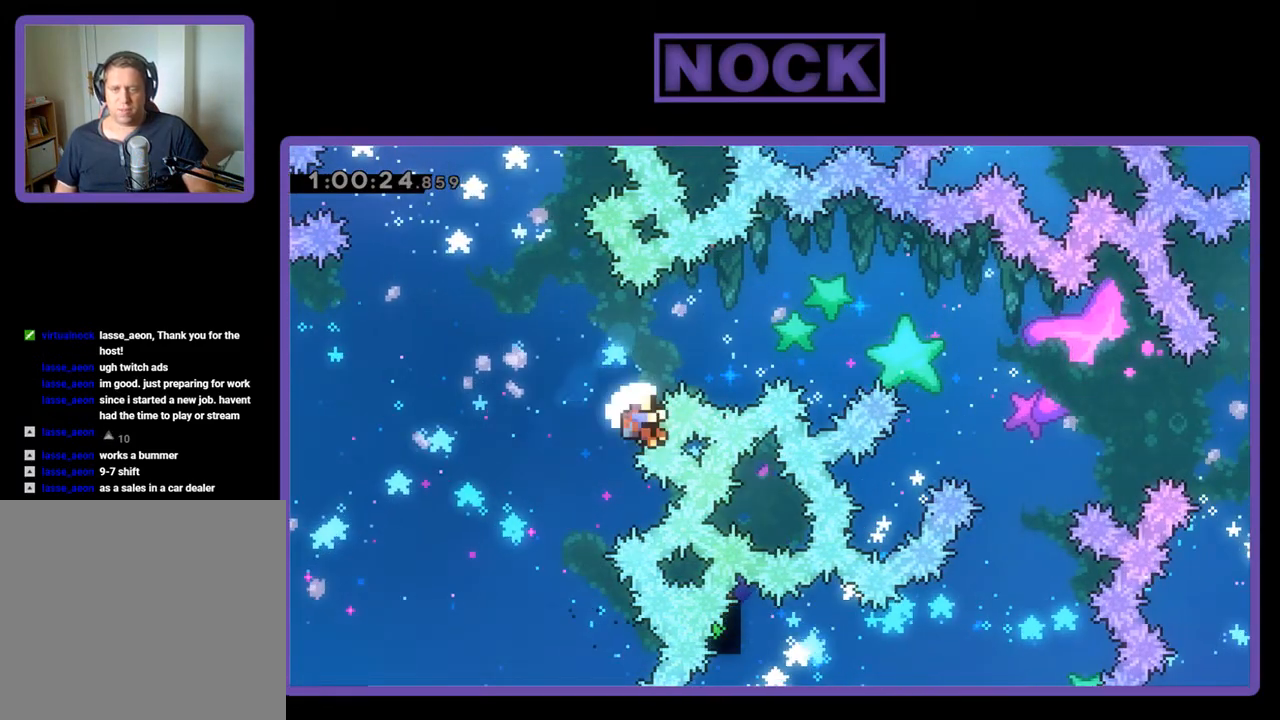
{"buttons": [], "events": []}
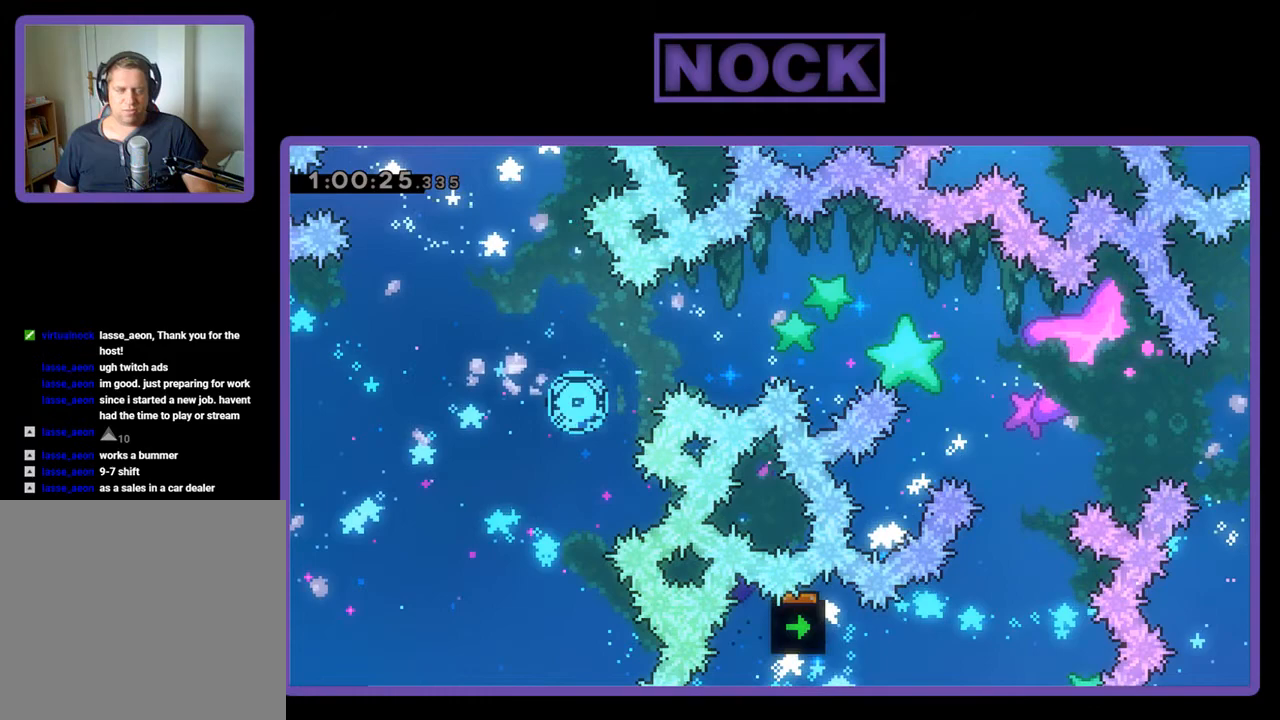
{"buttons": ["R2"], "events": [[467, "R2", "down"]]}
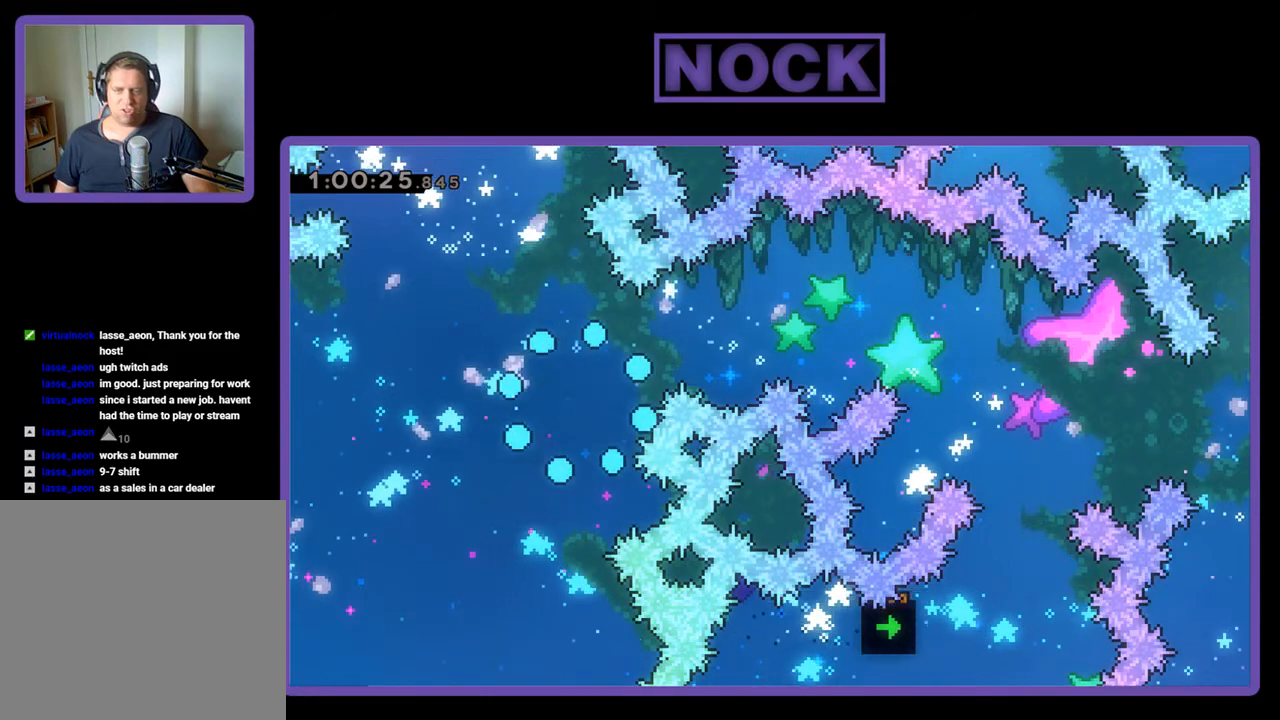
{"buttons": ["R2"], "events": []}
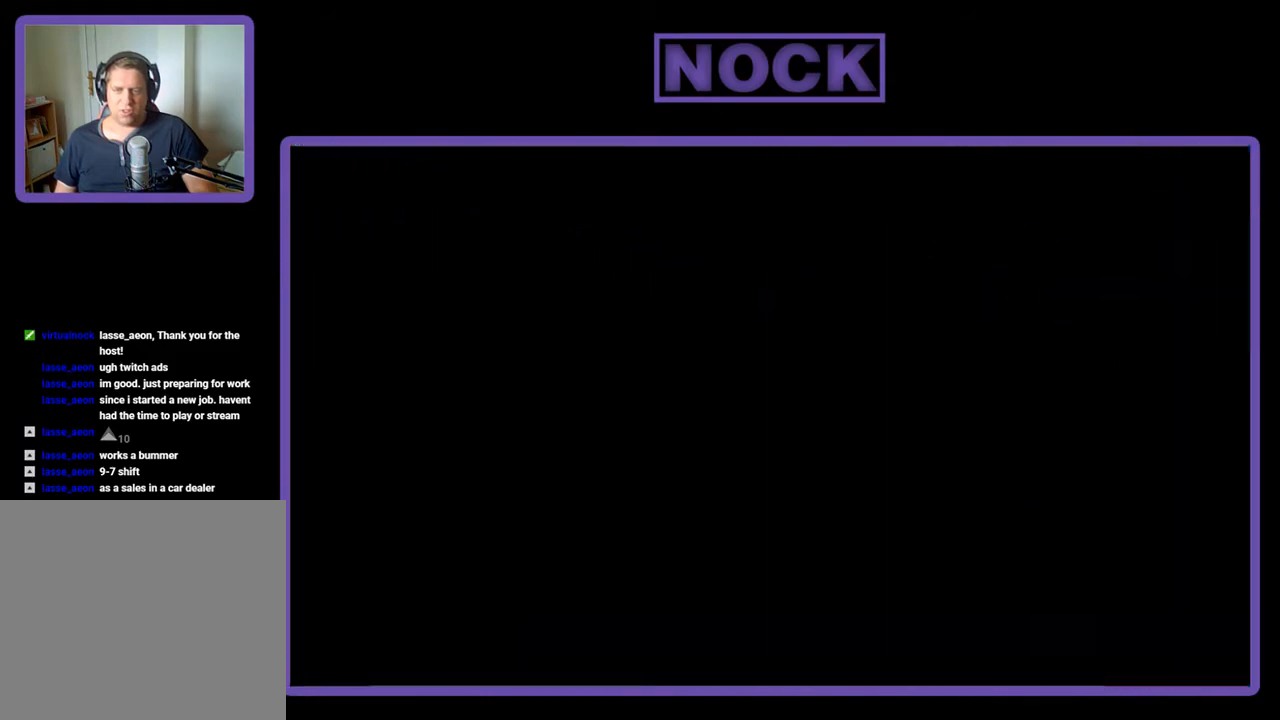
{"buttons": ["R2"], "events": []}
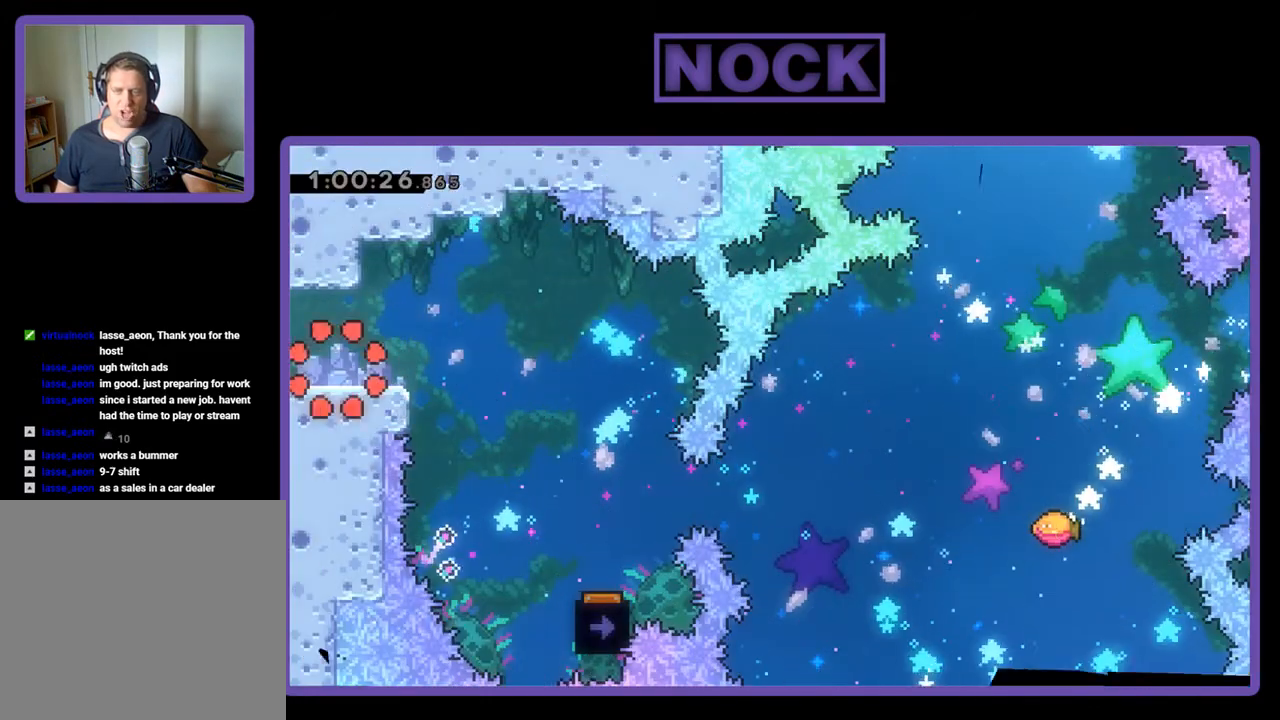
{"buttons": ["R2", "DPAD_RIGHT"], "events": [[467, "DPAD_RIGHT", "down"]]}
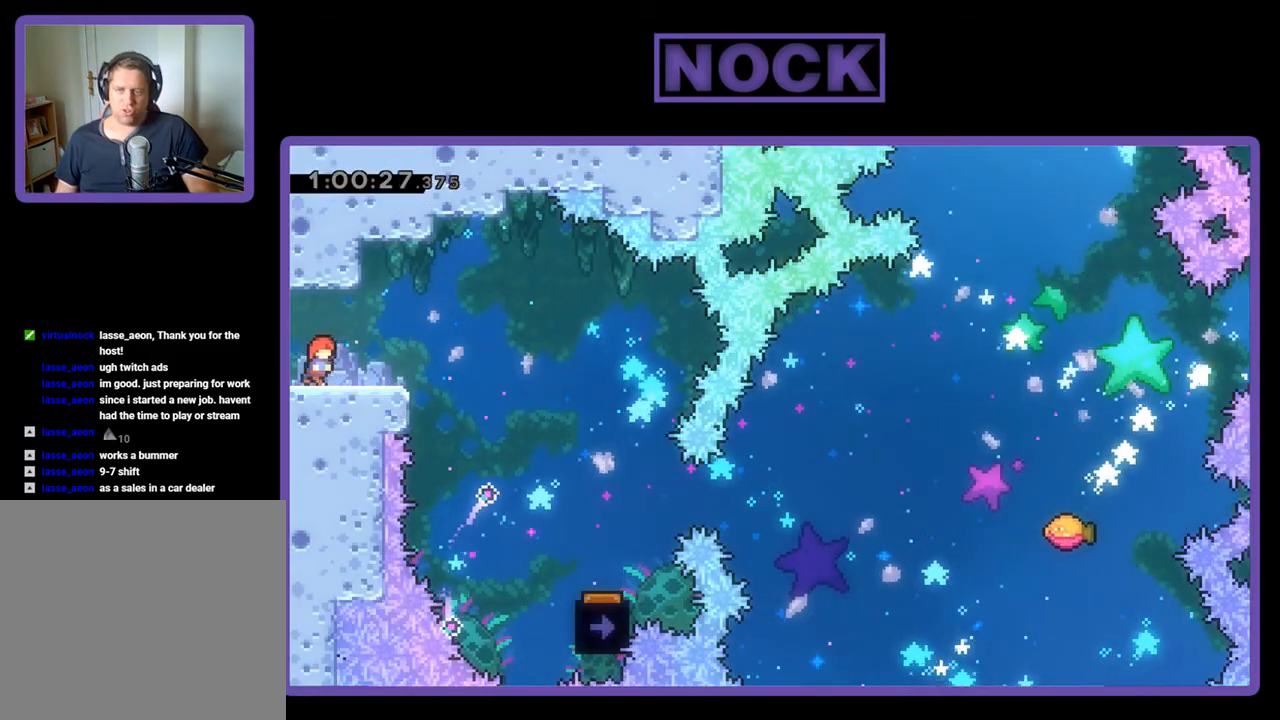
{"buttons": ["R2", "DPAD_RIGHT"], "events": [[133, "CROSS", "down"], [333, "CROSS", "up"]]}
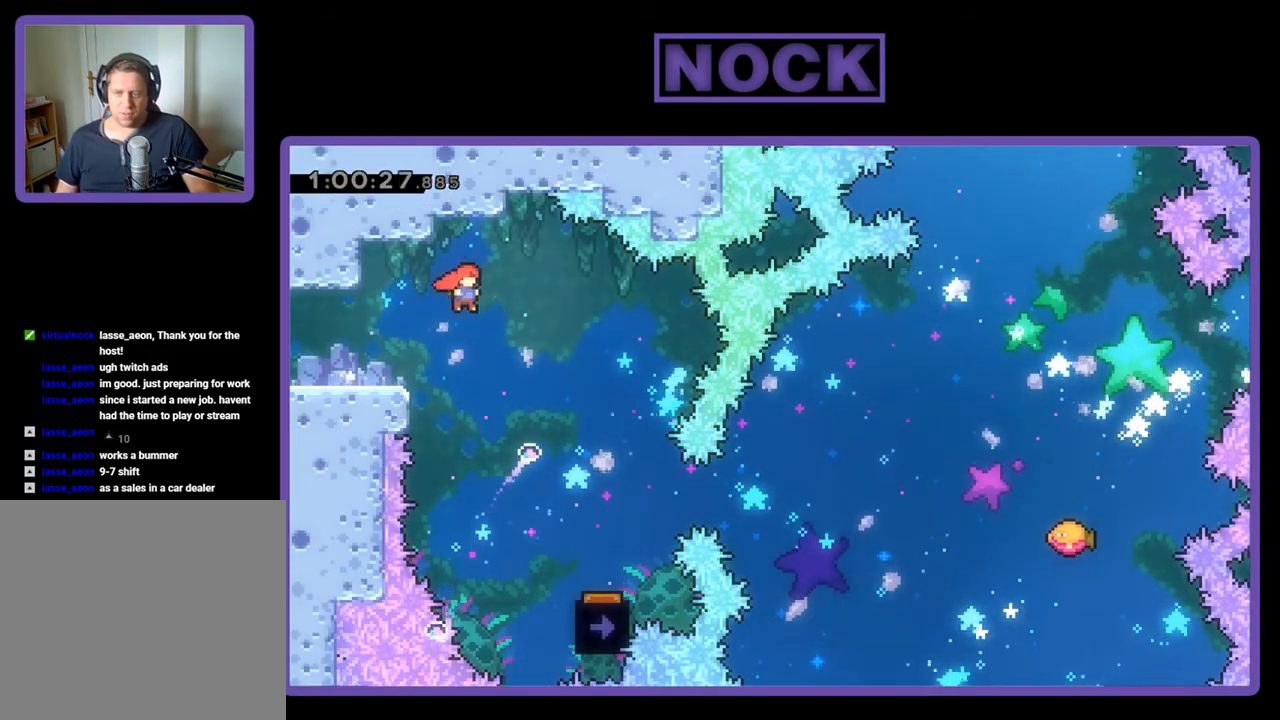
{"buttons": ["R2"], "events": [[500, "DPAD_RIGHT", "up"]]}
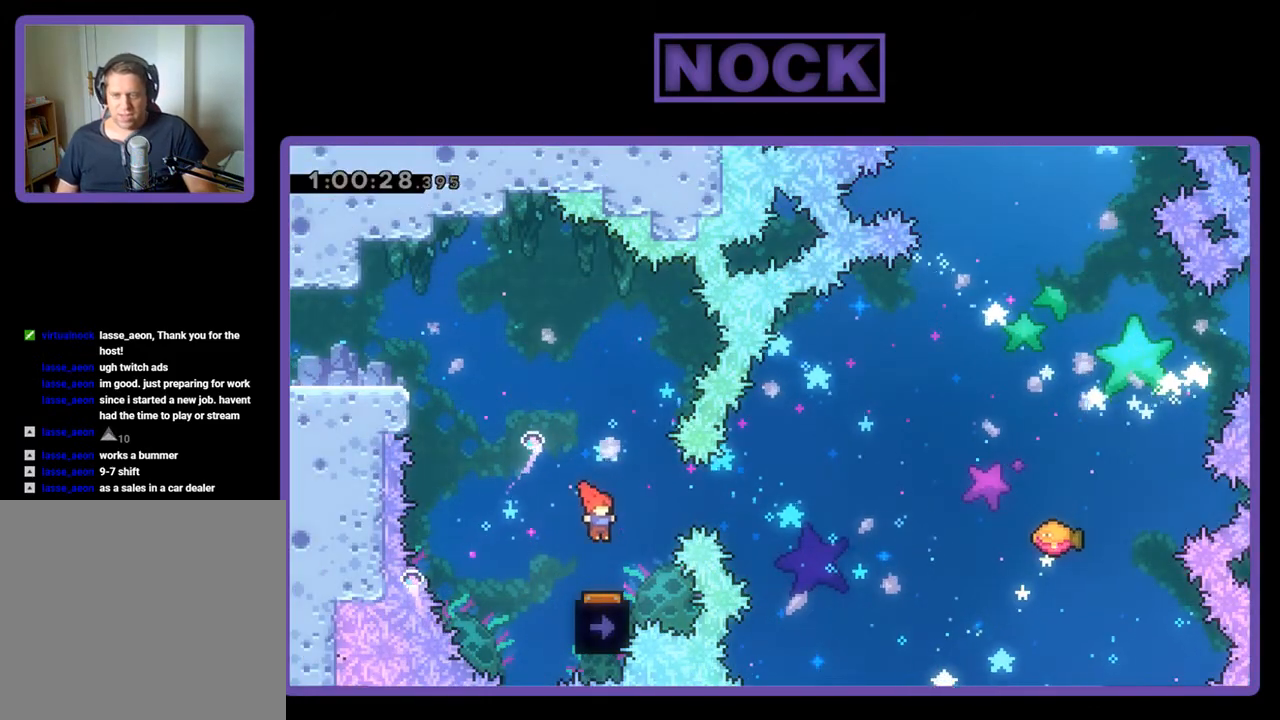
{"buttons": ["R2"], "events": [[300, "DPAD_LEFT", "down"], [467, "DPAD_LEFT", "up"]]}
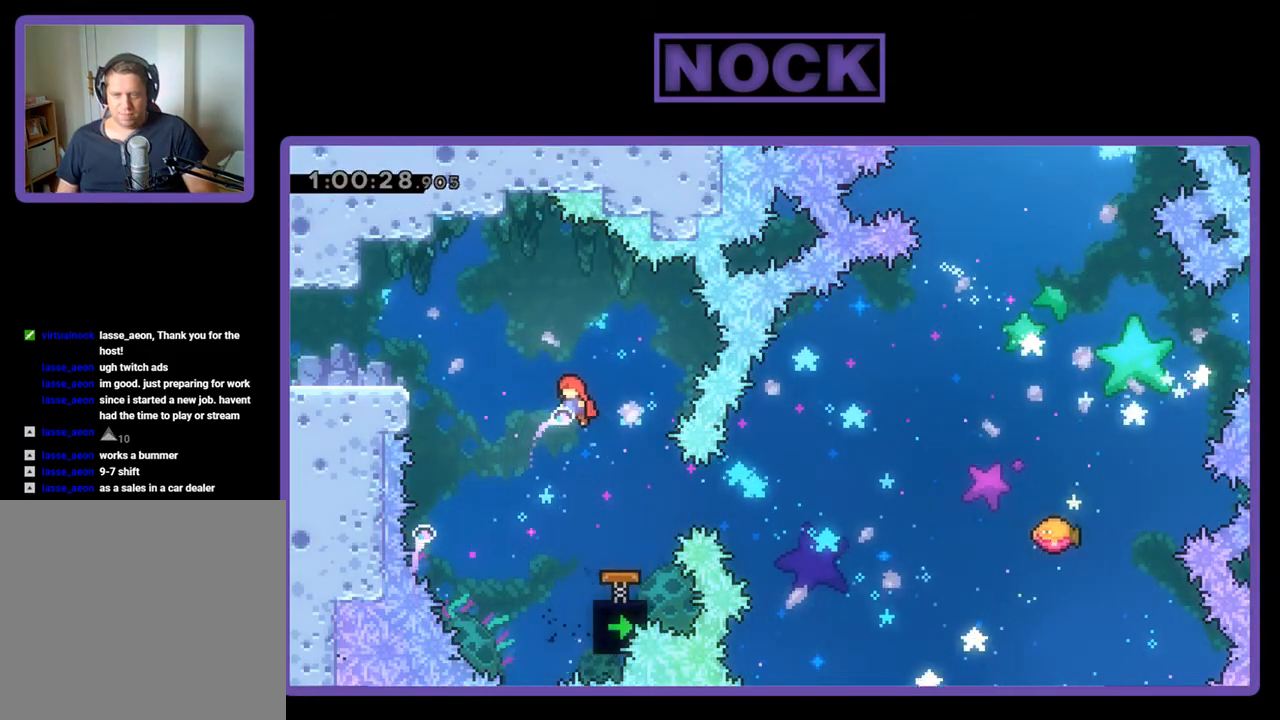
{"buttons": ["CIRCLE", "R2", "DPAD_RIGHT"], "events": [[267, "DPAD_RIGHT", "down"], [367, "CIRCLE", "down"]]}
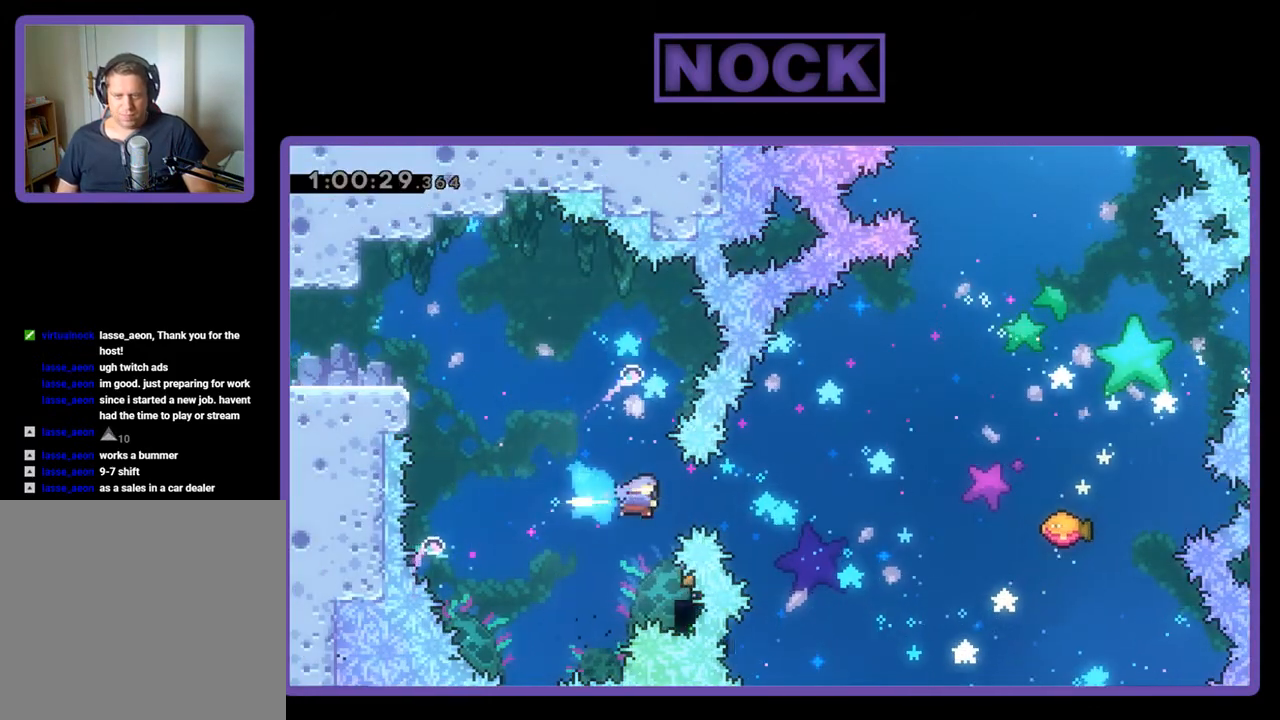
{"buttons": ["R2", "DPAD_UP", "DPAD_RIGHT"], "events": [[133, "CIRCLE", "up"], [167, "DPAD_RIGHT", "up"], [300, "DPAD_RIGHT", "down"], [300, "DPAD_UP", "down"]]}
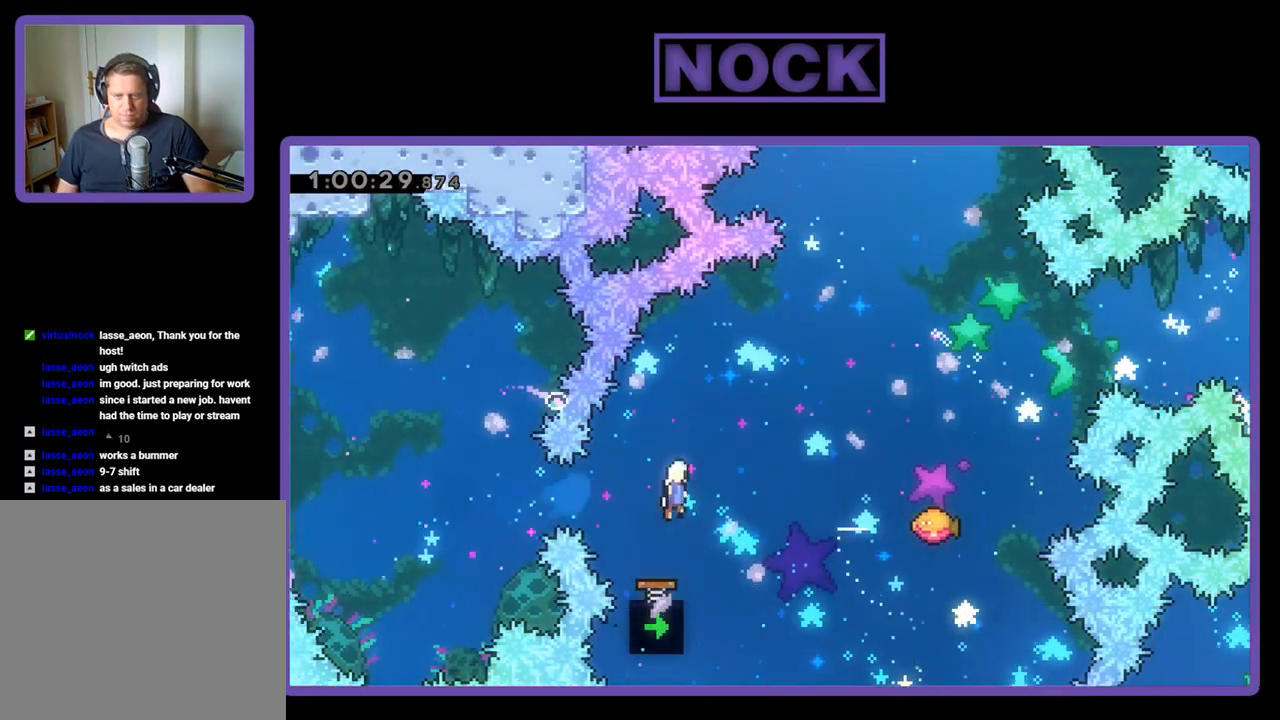
{"buttons": ["R2", "DPAD_UP", "DPAD_RIGHT"], "events": []}
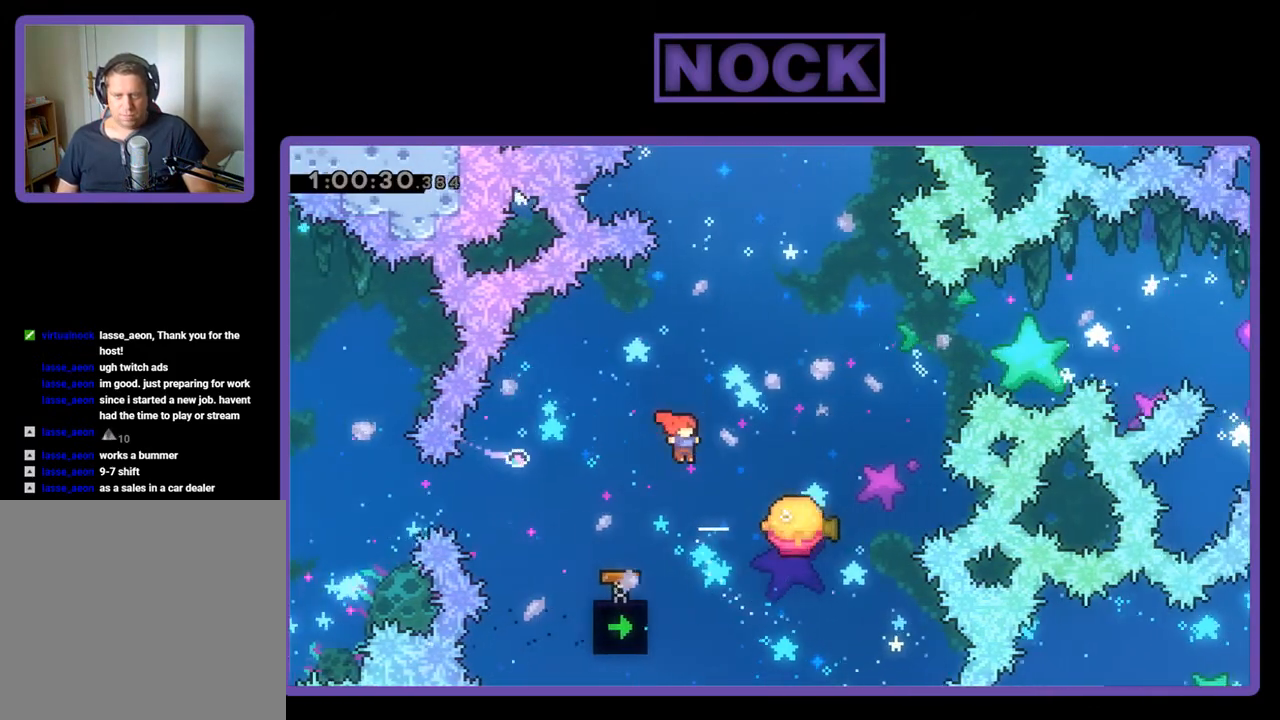
{"buttons": ["CIRCLE", "R2", "DPAD_UP"], "events": [[67, "CIRCLE", "down"], [267, "DPAD_RIGHT", "up"]]}